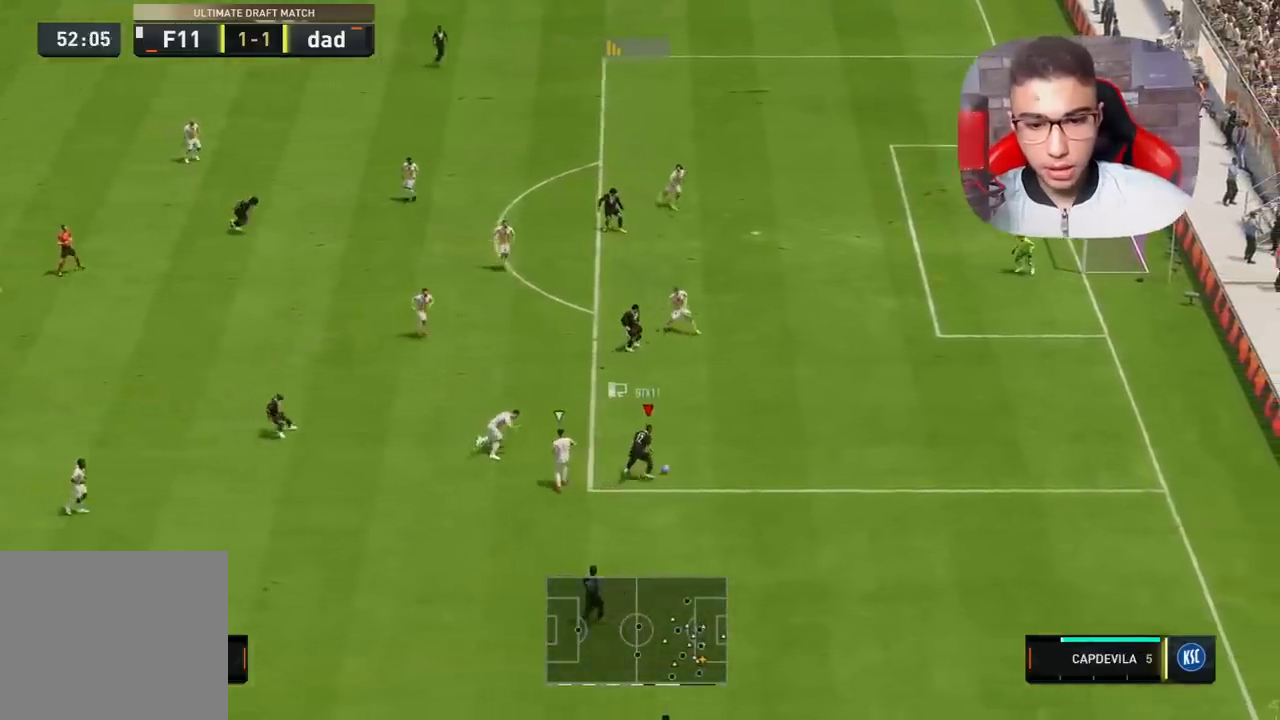
Gameplay with a controller (PlayStation layout); each line is a JSON object with the inputs held at the frame after it. "events" lists button and stick changes between this image and that frame as [ms after this image, input, new state], when the widget could be followed in between.
{"buttons": [], "left_stick": "center", "right_stick": "left", "events": [[233, "R1", "up"], [283, "right_stick", "up-right"], [333, "left_stick", "center"], [450, "right_stick", "down"], [500, "right_stick", "left"]]}
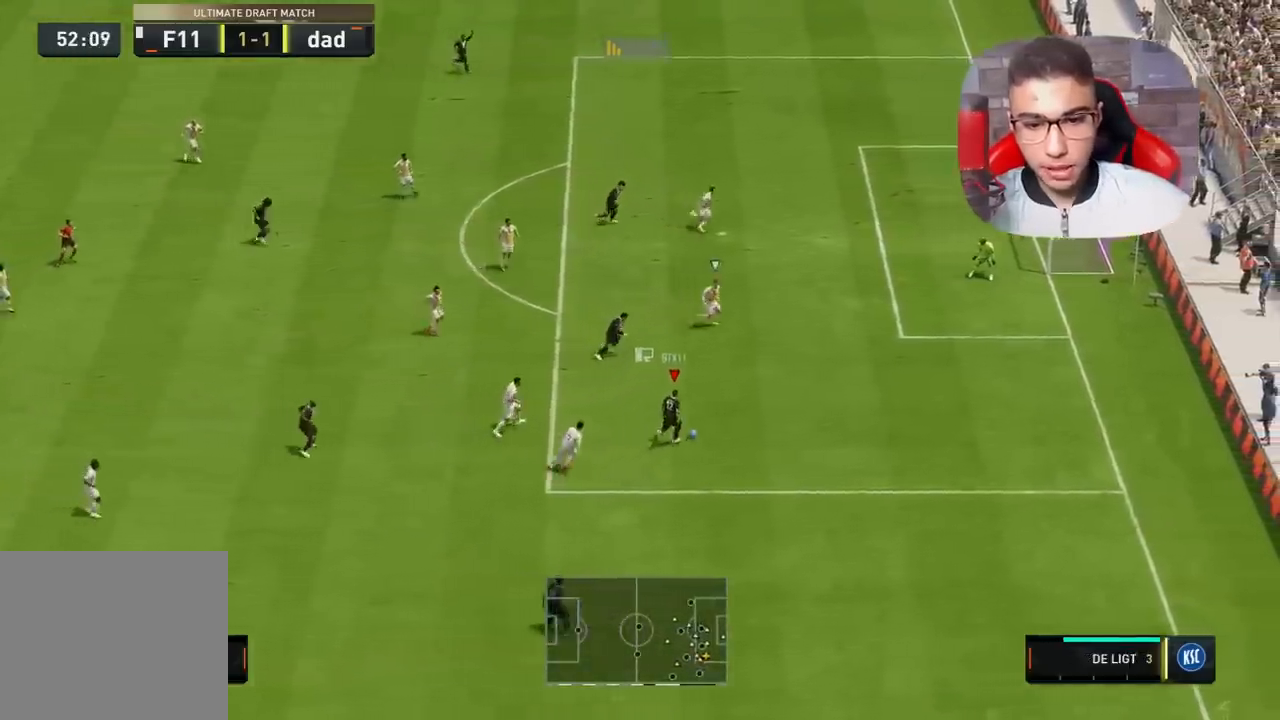
{"buttons": [], "left_stick": "center", "right_stick": "center", "events": [[183, "right_stick", "center"]]}
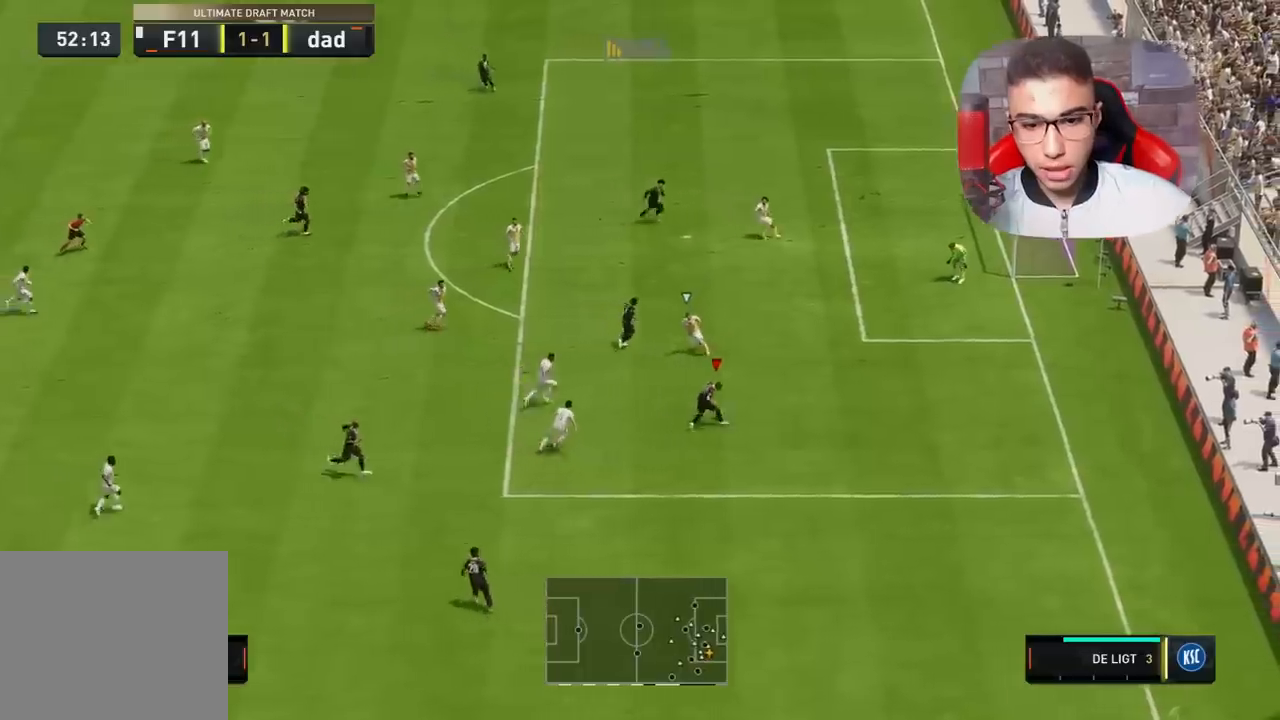
{"buttons": [], "left_stick": "up", "right_stick": "center", "events": [[83, "left_stick", "up-left"], [200, "CROSS", "down"], [250, "CROSS", "up"], [433, "left_stick", "up"]]}
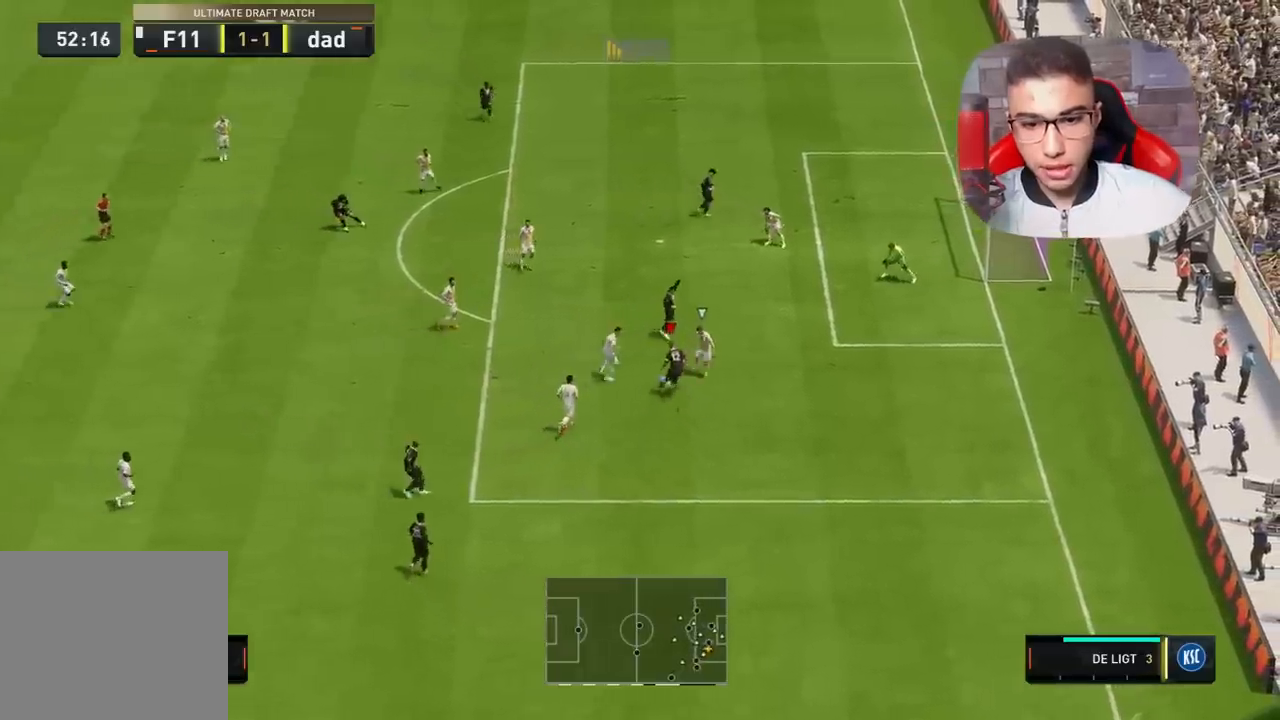
{"buttons": [], "left_stick": "up-right", "right_stick": "center", "events": [[317, "SQUARE", "down"], [317, "left_stick", "up-right"], [467, "SQUARE", "up"]]}
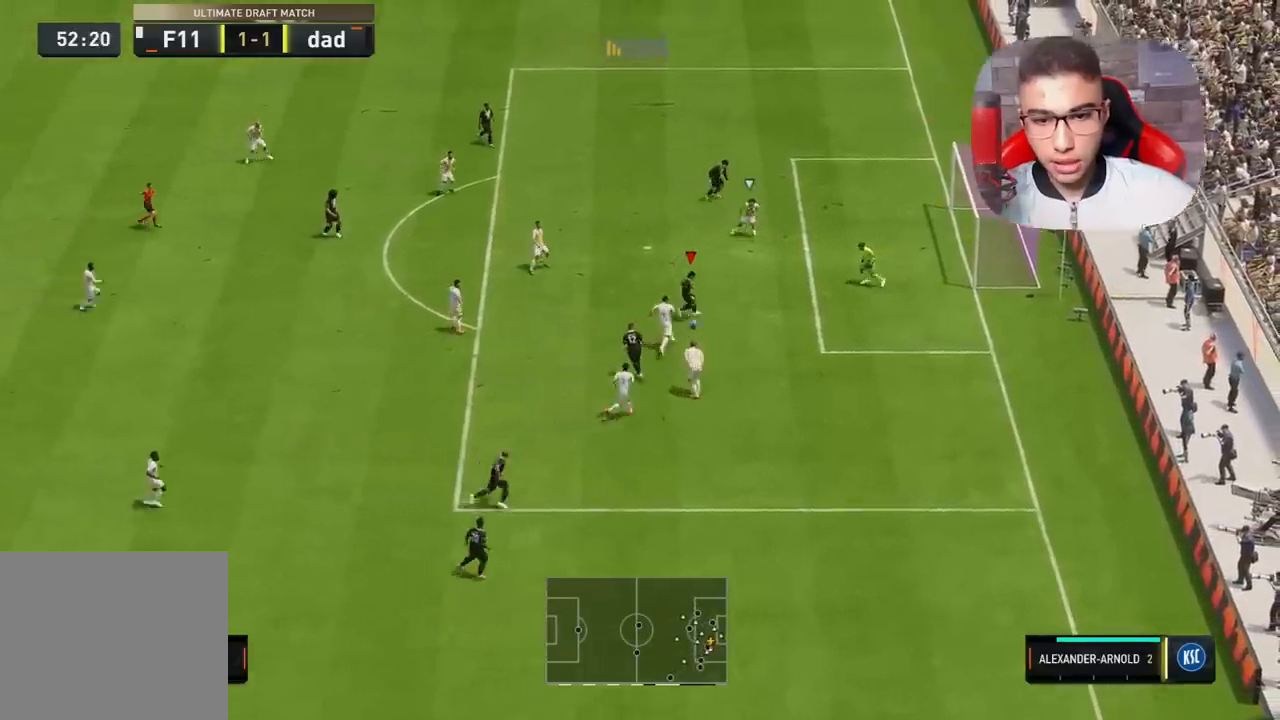
{"buttons": [], "left_stick": "up-right", "right_stick": "center", "events": []}
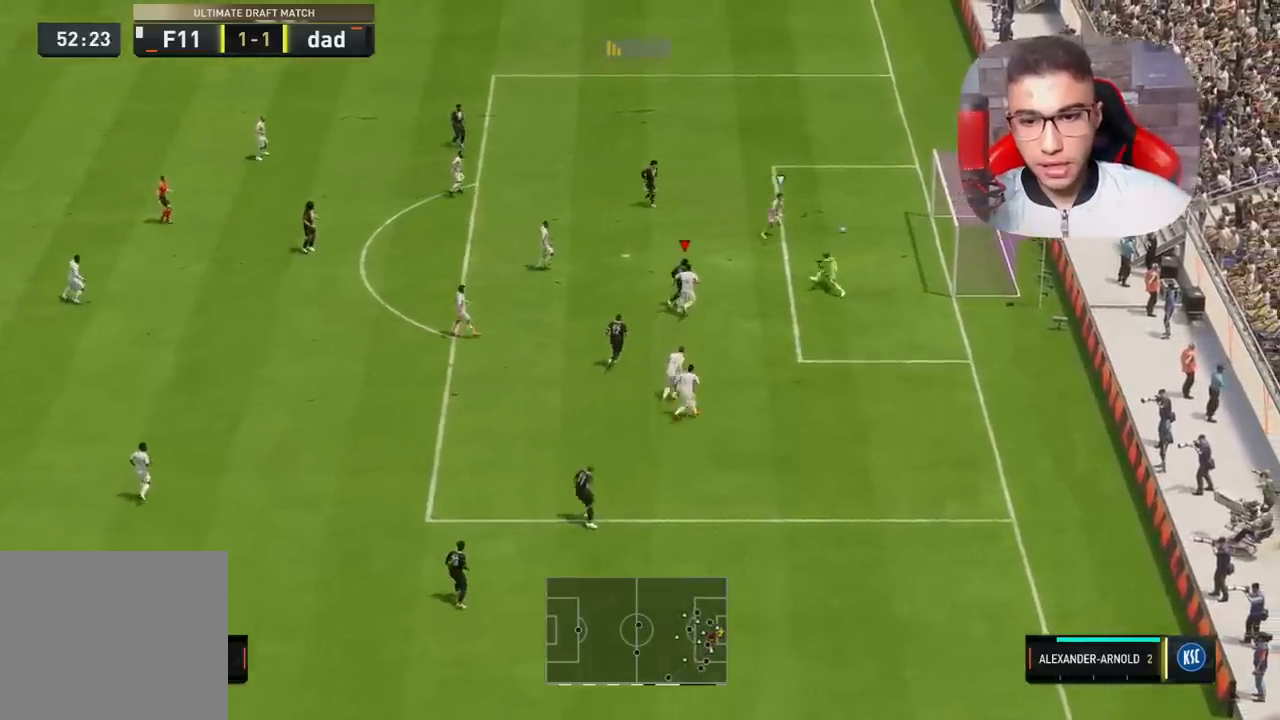
{"buttons": ["R1"], "left_stick": "right", "right_stick": "center", "events": [[150, "left_stick", "right"], [333, "R1", "down"]]}
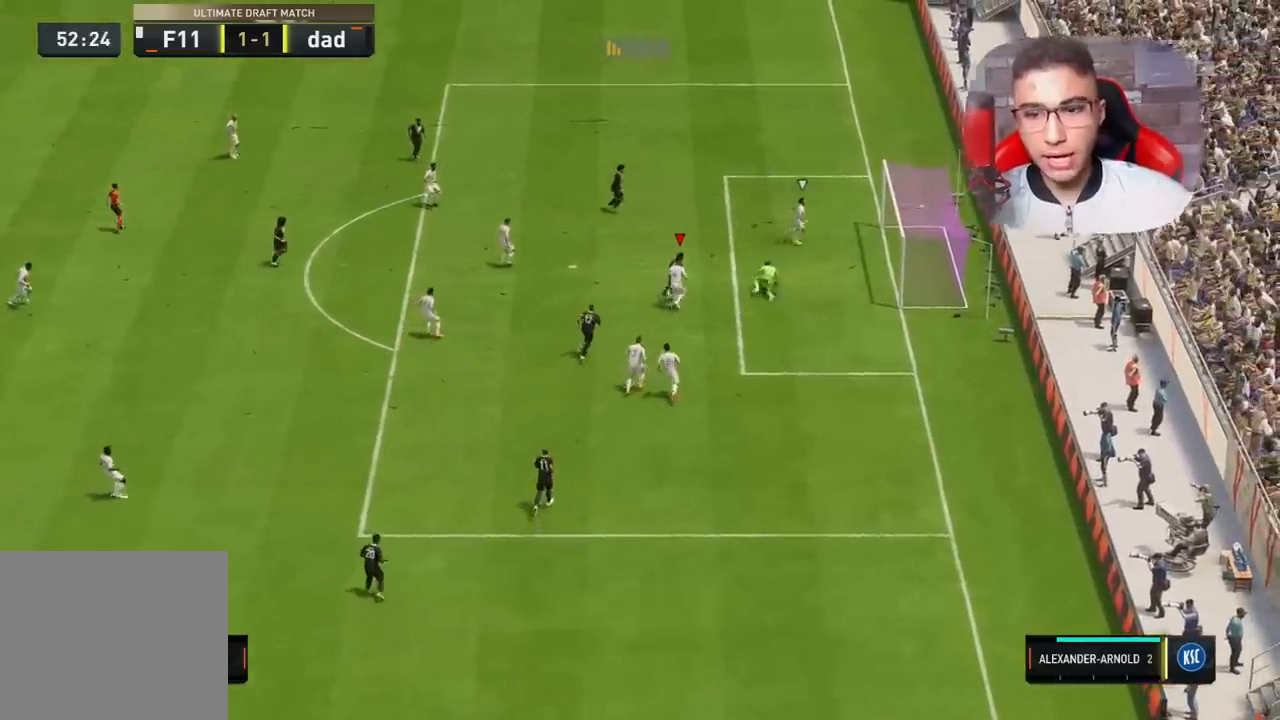
{"buttons": ["R1"], "left_stick": "down-right", "right_stick": "center", "events": [[317, "left_stick", "down-right"]]}
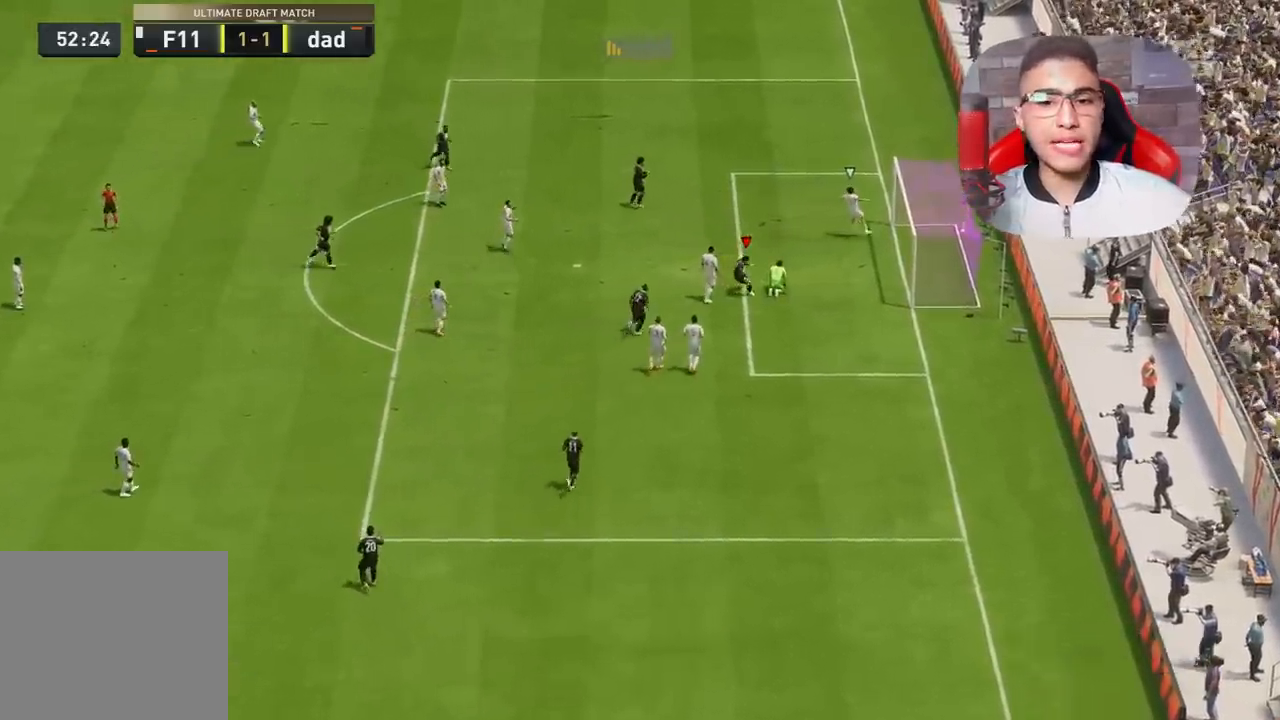
{"buttons": ["R1"], "left_stick": "down-right", "right_stick": "center", "events": []}
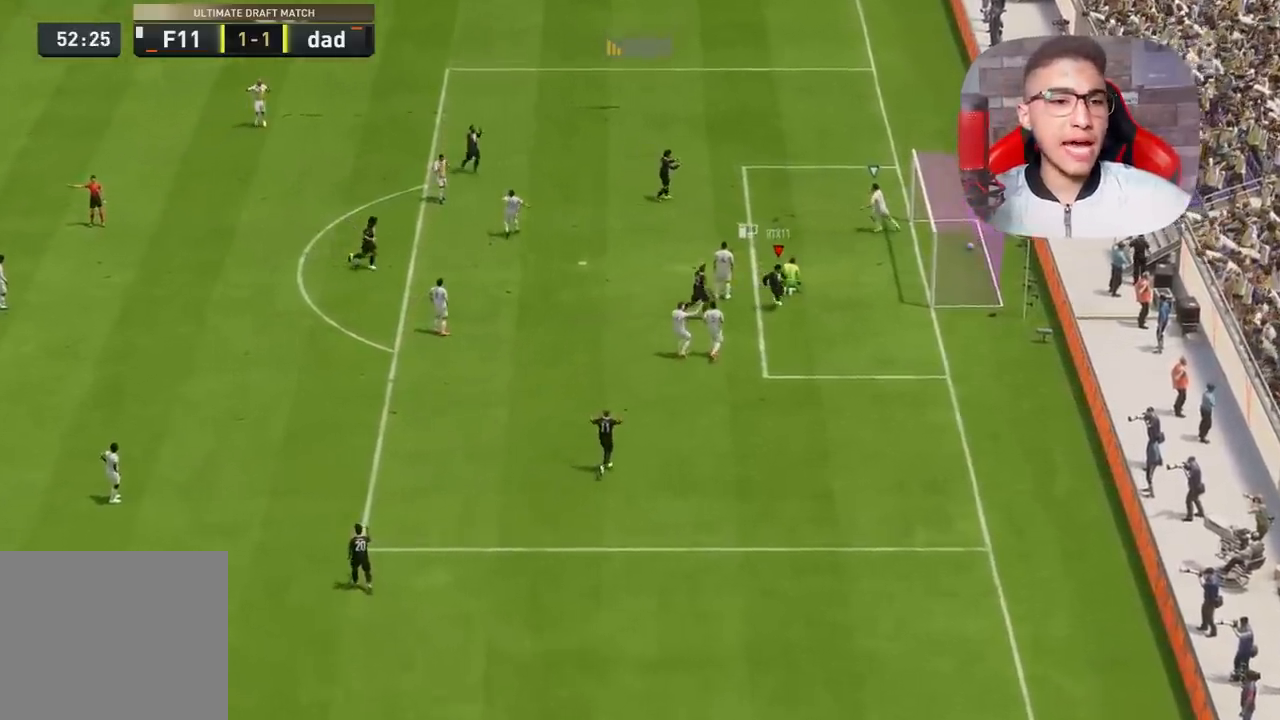
{"buttons": ["R1"], "left_stick": "down-right", "right_stick": "center", "events": []}
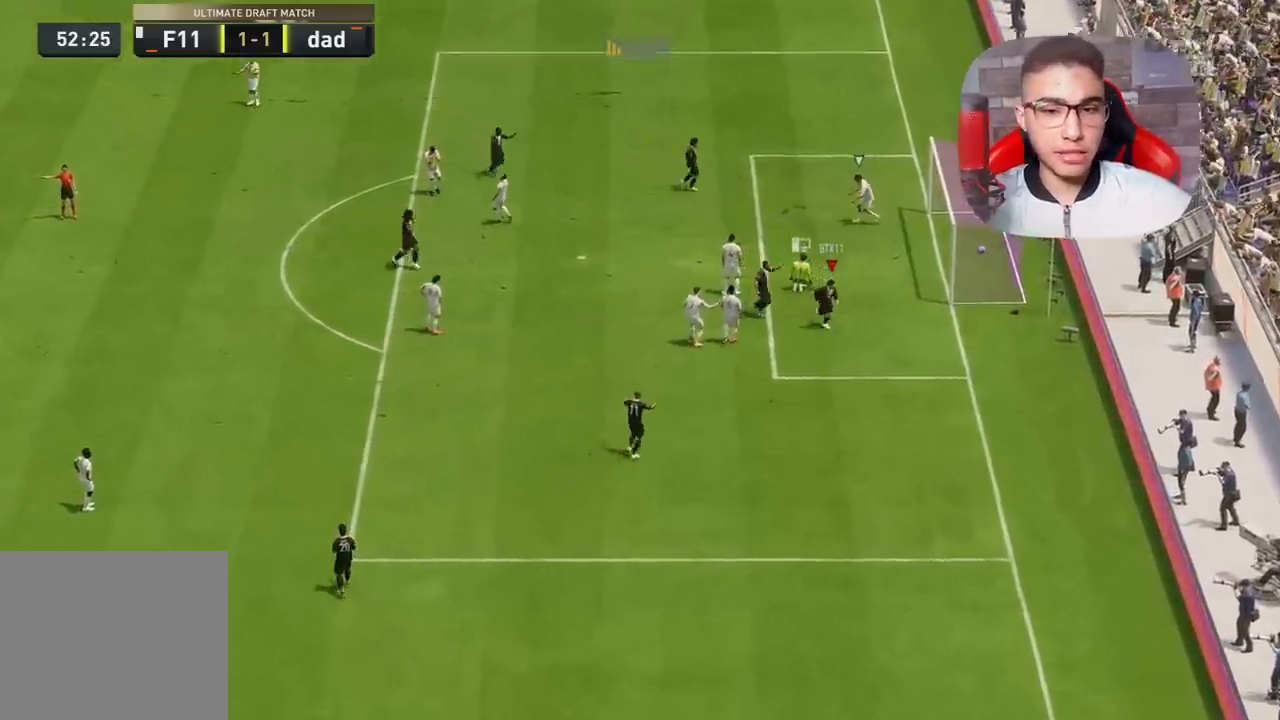
{"buttons": [], "left_stick": "center", "right_stick": "center", "events": [[183, "R1", "up"], [183, "left_stick", "center"]]}
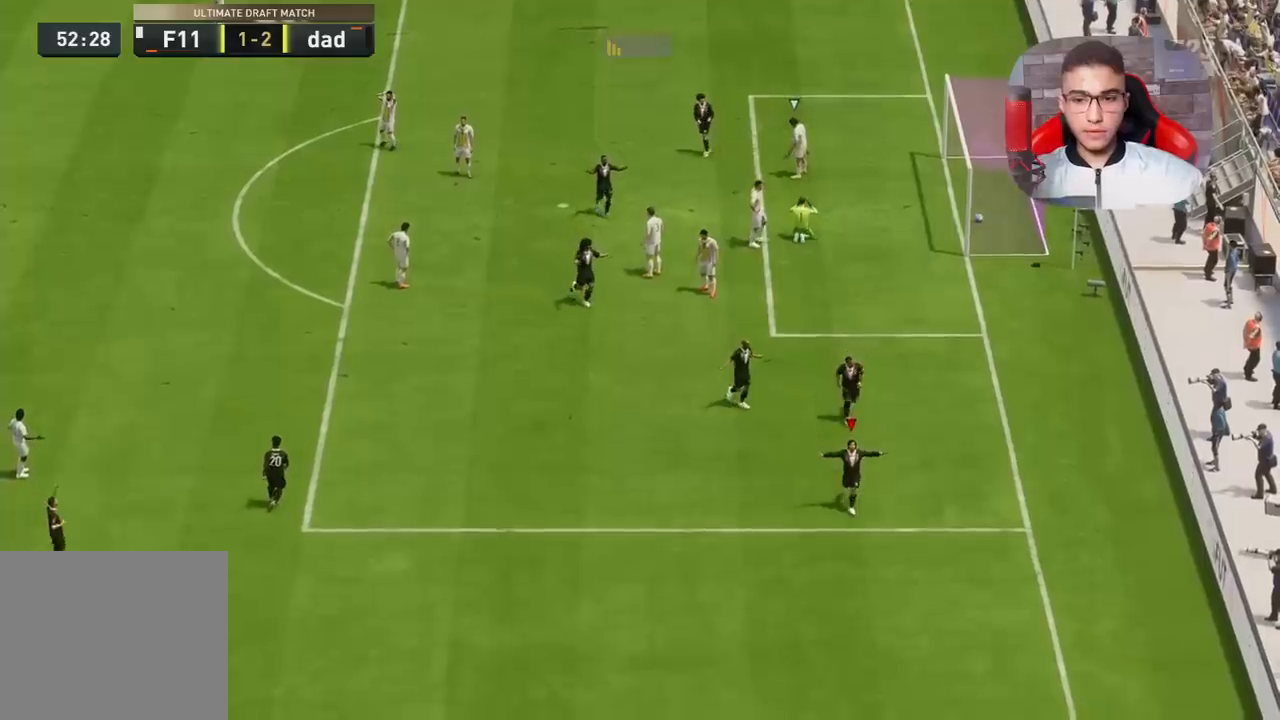
{"buttons": ["L1"], "left_stick": "center", "right_stick": "up-right", "events": [[350, "L1", "down"], [400, "right_stick", "up"], [467, "right_stick", "up-right"]]}
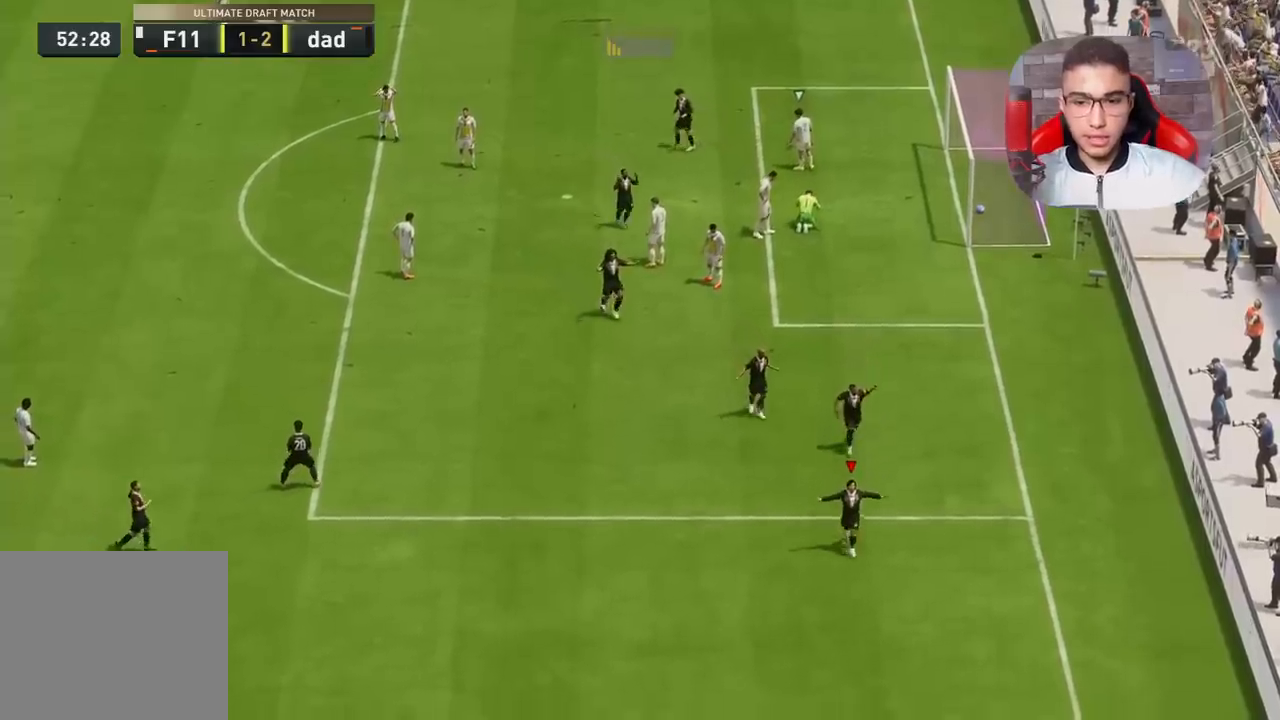
{"buttons": ["L1"], "left_stick": "center", "right_stick": "up-left", "events": [[33, "right_stick", "right"], [100, "right_stick", "down"], [167, "right_stick", "left"], [233, "L1", "up"], [233, "right_stick", "up"], [317, "L1", "down"], [350, "right_stick", "down"], [467, "right_stick", "up-left"]]}
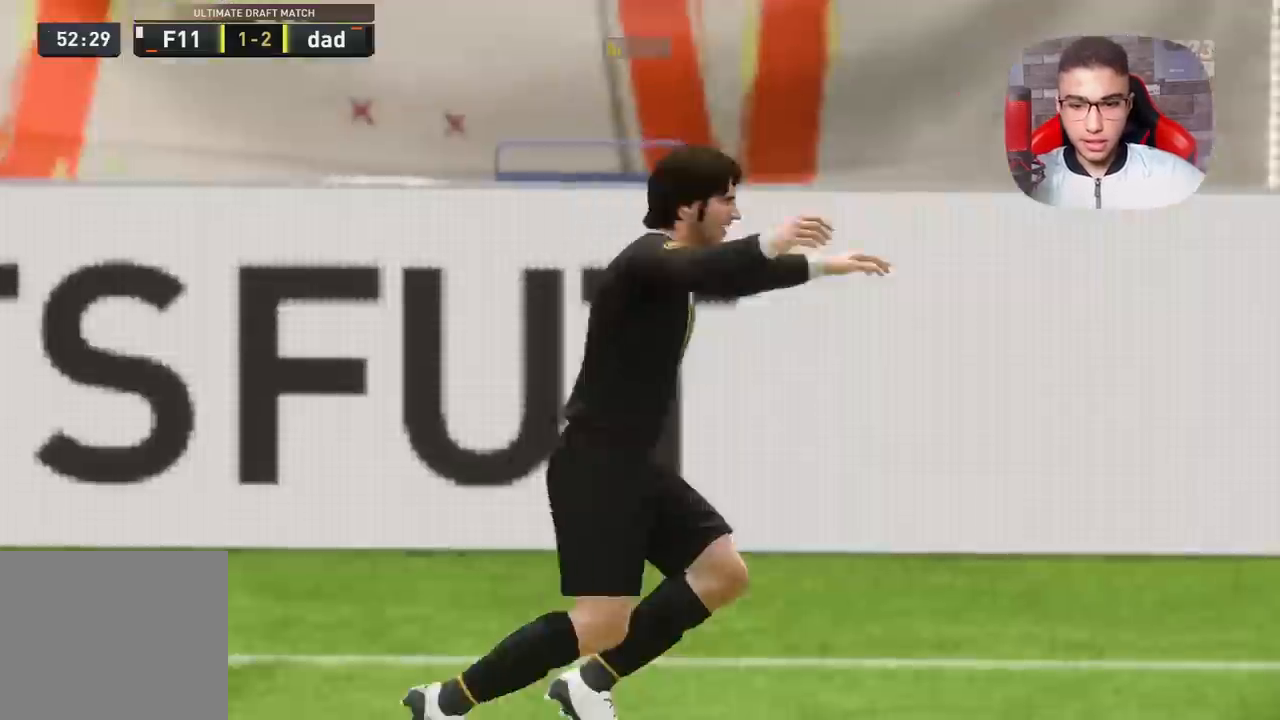
{"buttons": [], "left_stick": "center", "right_stick": "down-left"}
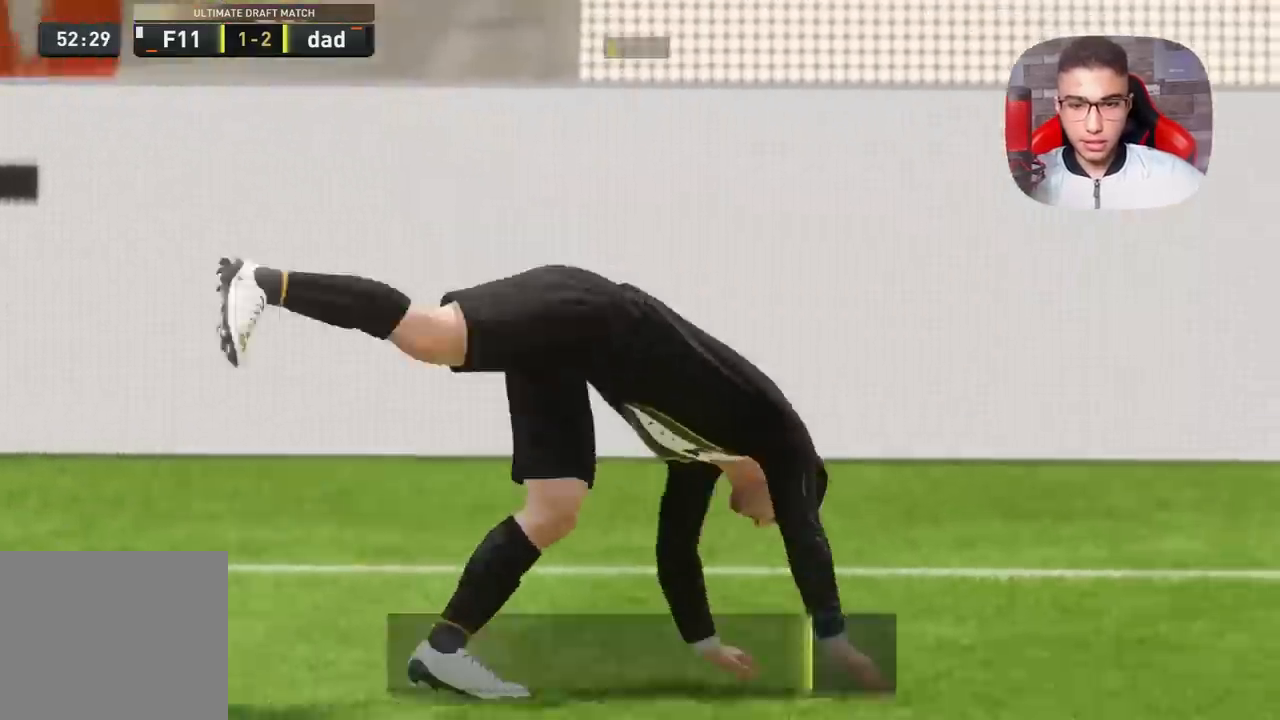
{"buttons": [], "left_stick": "center", "right_stick": "center", "events": [[17, "right_stick", "center"]]}
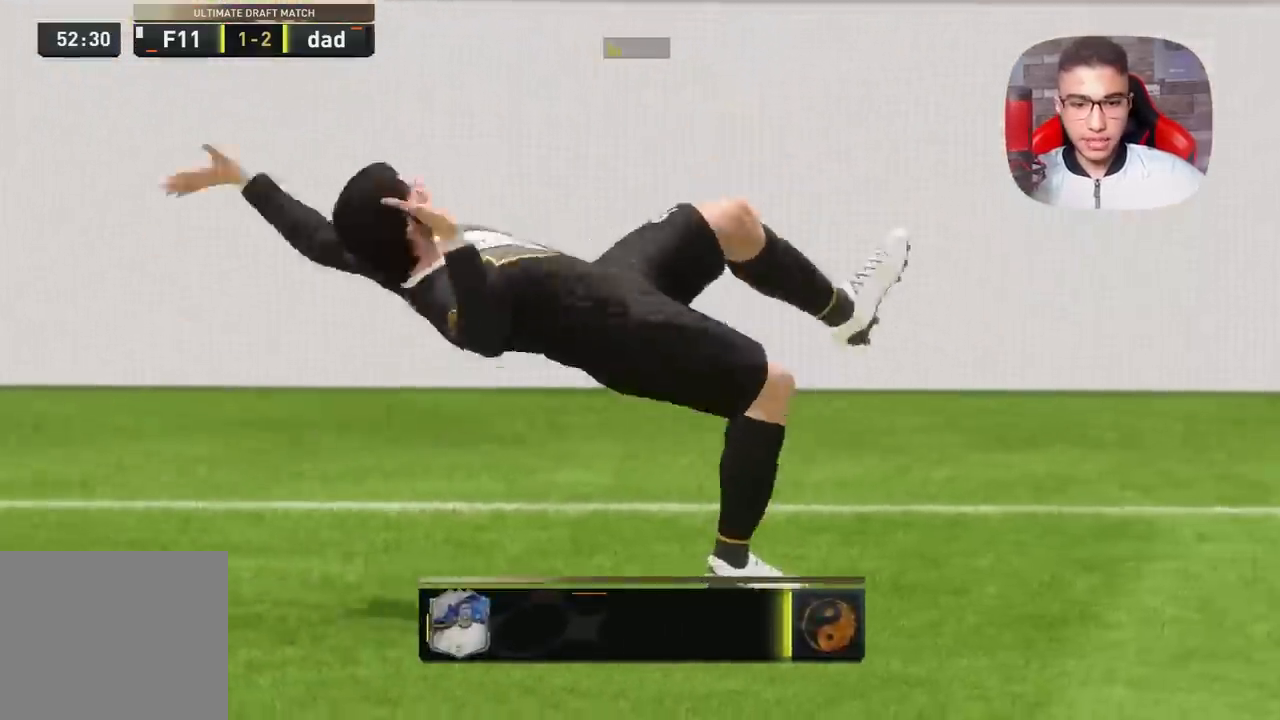
{"buttons": [], "left_stick": "center", "right_stick": "center", "events": []}